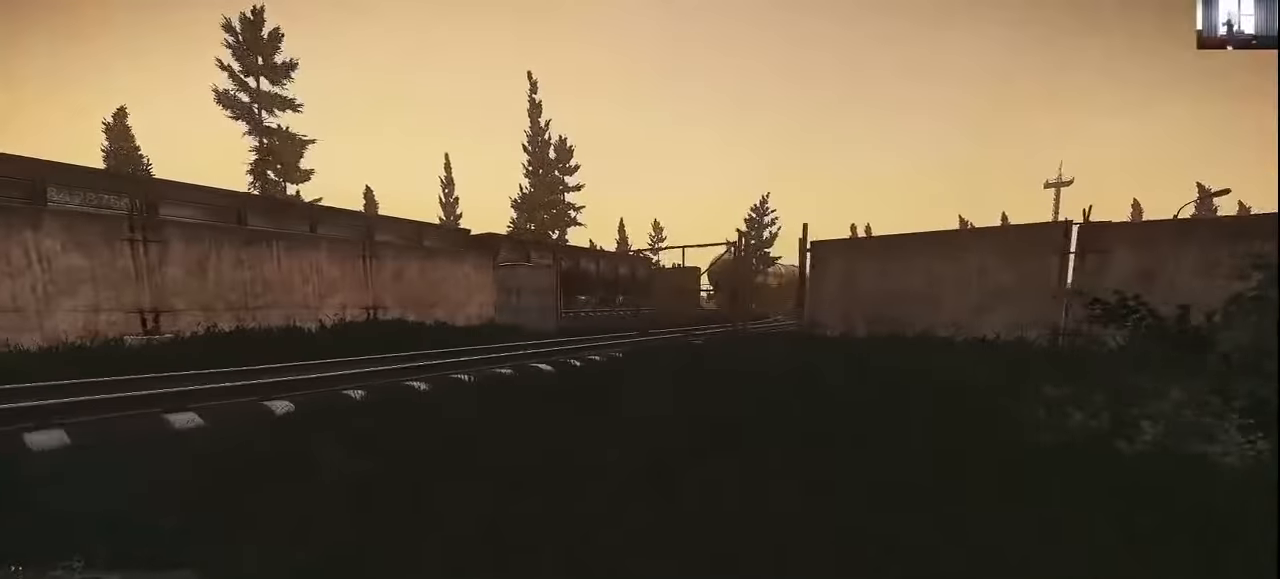
Gameplay with keyboard and mouse; each line is a JSON object with the keys held at the frame after it. "events" lists presses ("down") and releases ("up") of "1", "2", "3", "4", "5", "a", "alt", "c", "caps_lock", "ctrl", "d", "e", "f", "g", "q", "r", "s", "shift", "space", "t", "tab", "v", "w", "x" and "z" between this image and that frame as [ms after this image, input, new state], when the widget could be followed in between. No other keys are recorded. Not read: mouse_move mouse_wheel.
{"keys": ["a", "w"], "events": [[434, "shift", "up"]]}
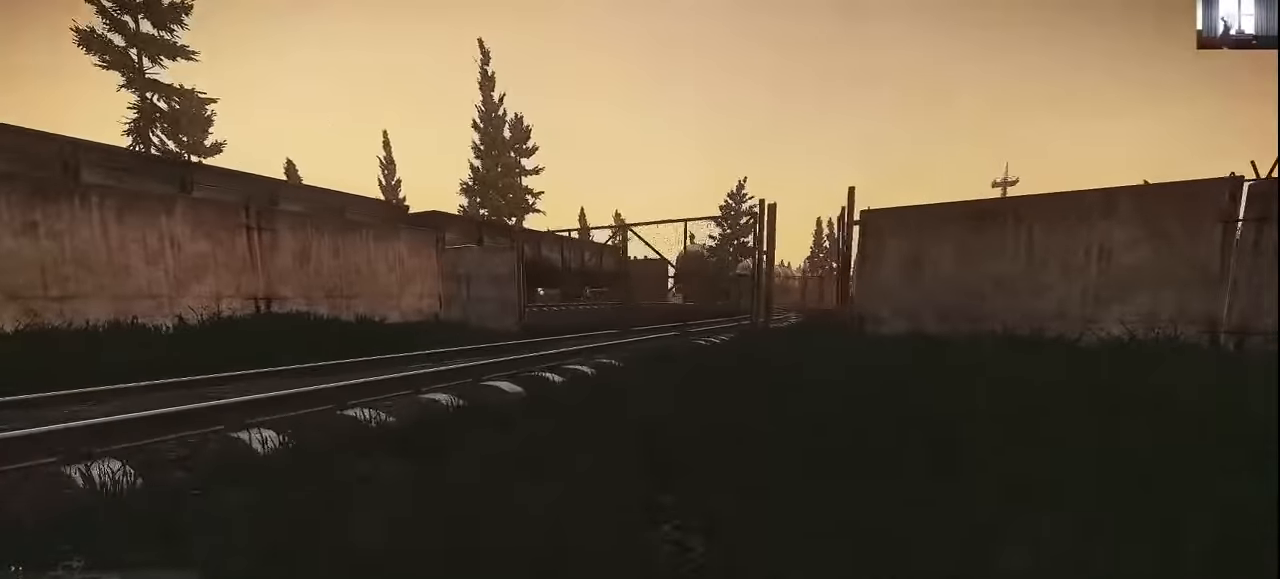
{"keys": ["a", "w"], "events": []}
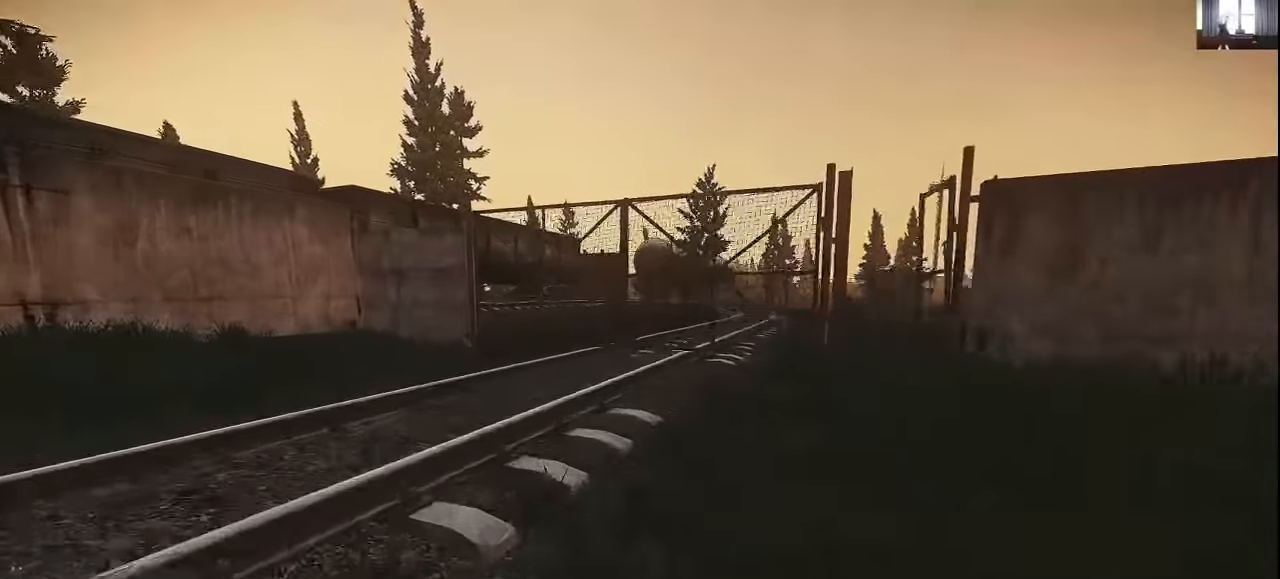
{"keys": ["a", "shift", "w"], "events": [[34, "w", "up"], [234, "w", "down"], [334, "shift", "down"]]}
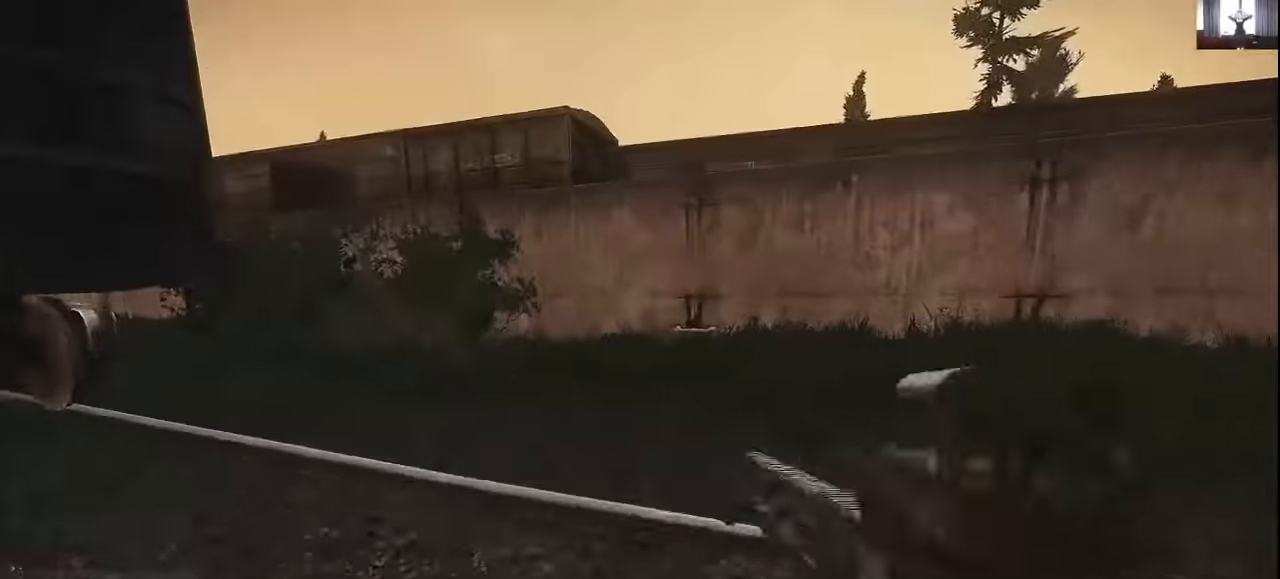
{"keys": ["d", "shift", "w"], "events": [[134, "a", "up"], [134, "d", "down"]]}
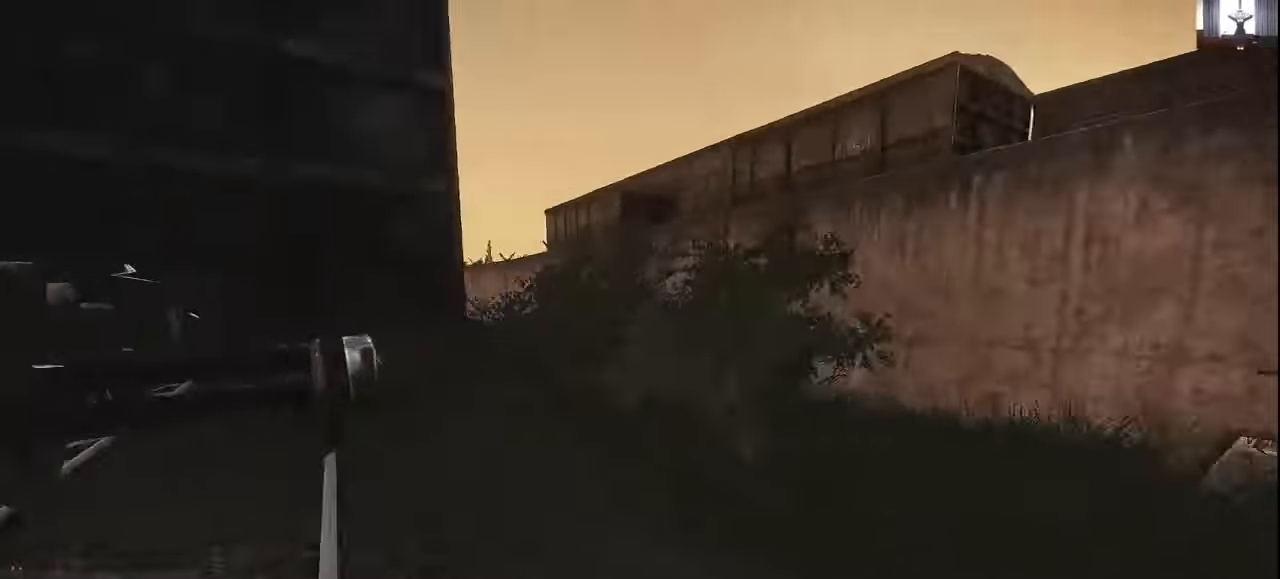
{"keys": ["shift", "w"], "events": [[134, "d", "up"], [300, "a", "down"], [500, "a", "up"]]}
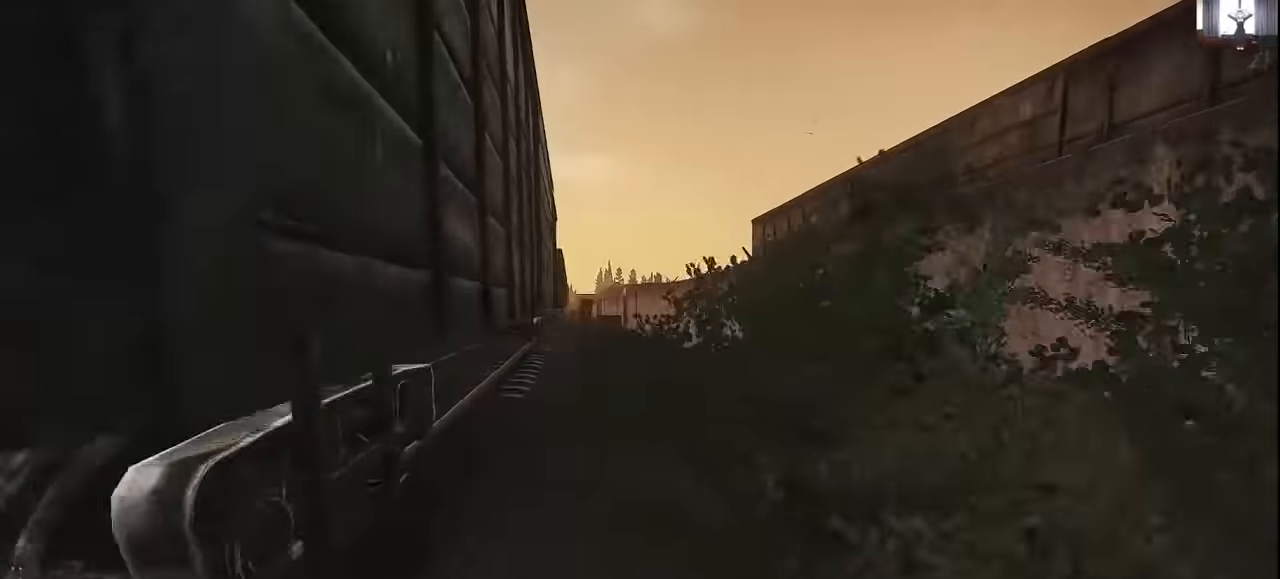
{"keys": ["shift", "w"], "events": []}
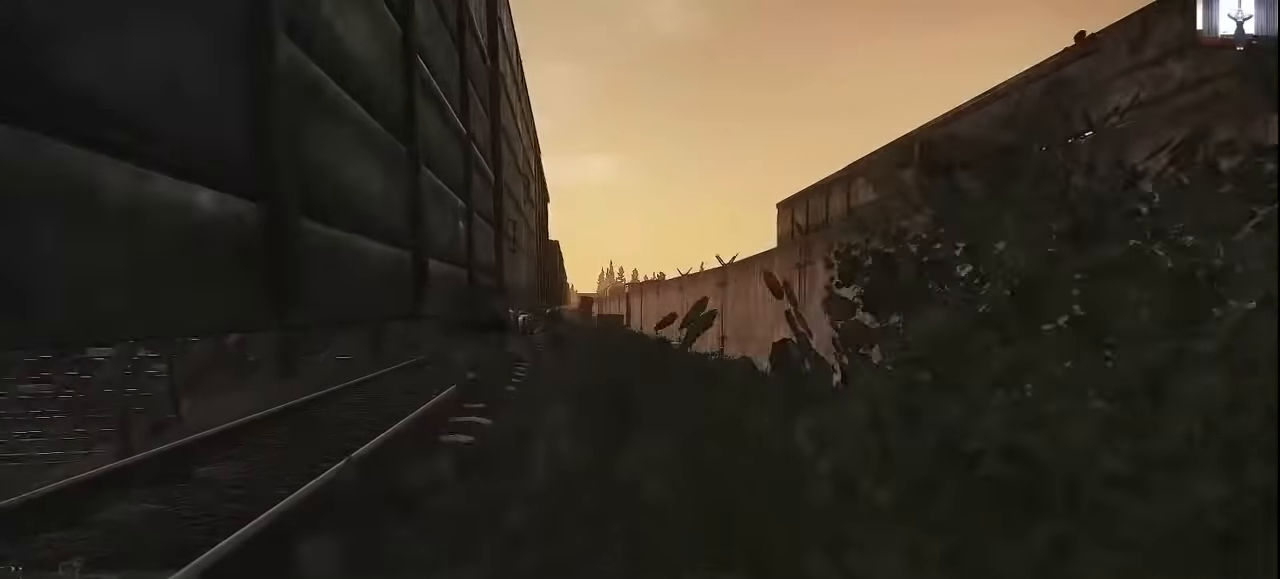
{"keys": ["d", "shift", "w"], "events": [[234, "d", "down"]]}
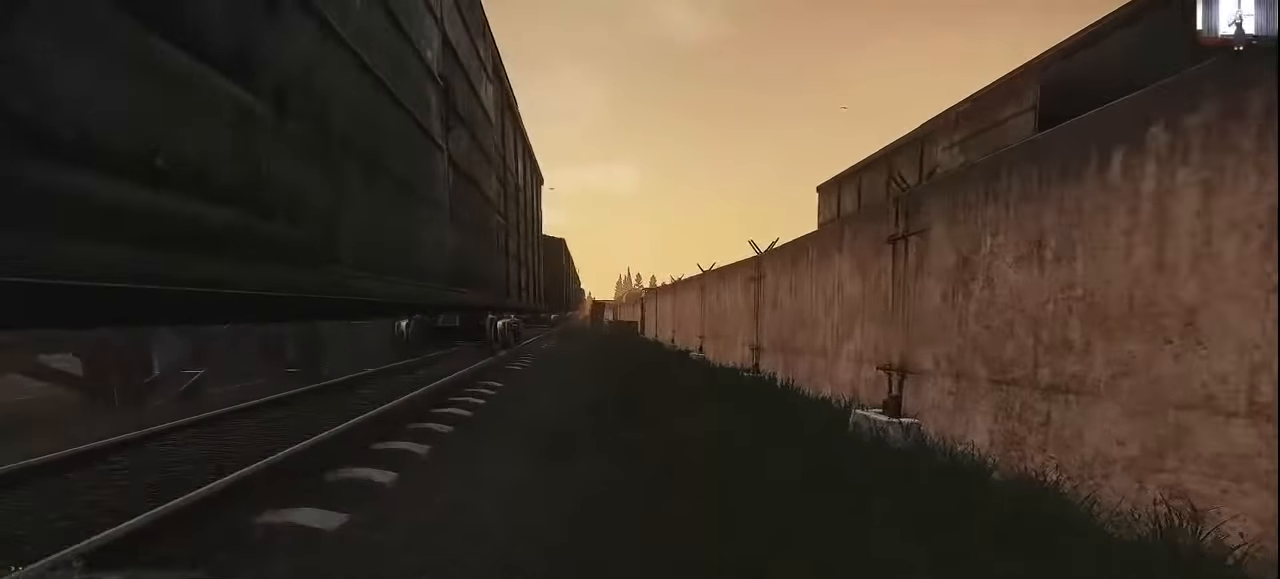
{"keys": ["shift", "w"], "events": [[434, "d", "up"]]}
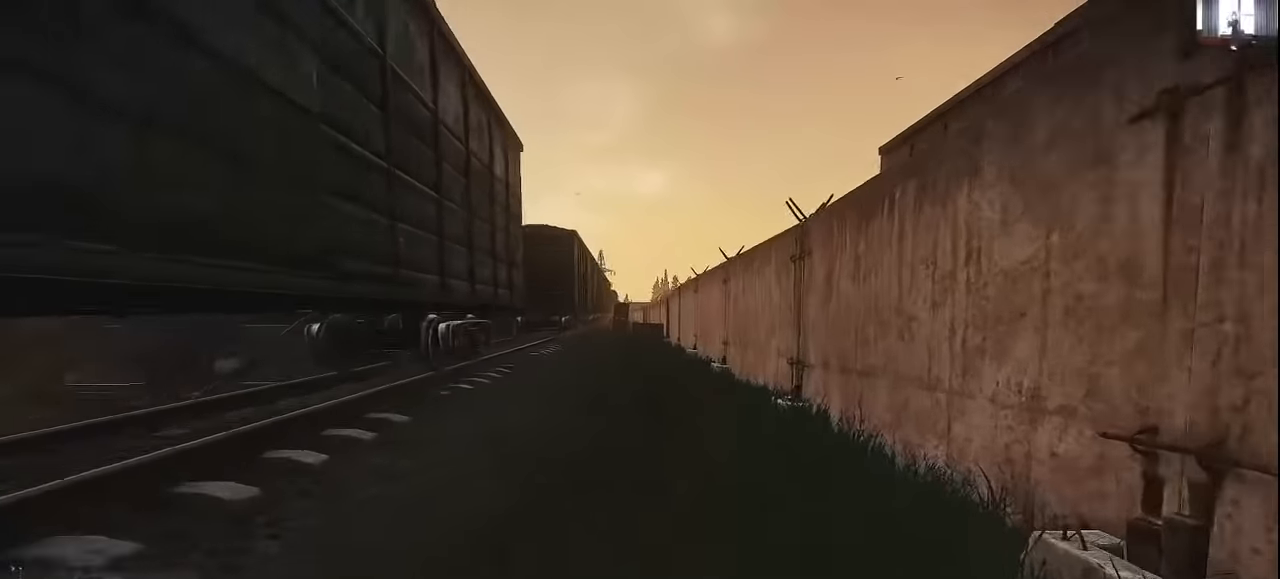
{"keys": ["d", "shift", "w"], "events": [[267, "d", "down"]]}
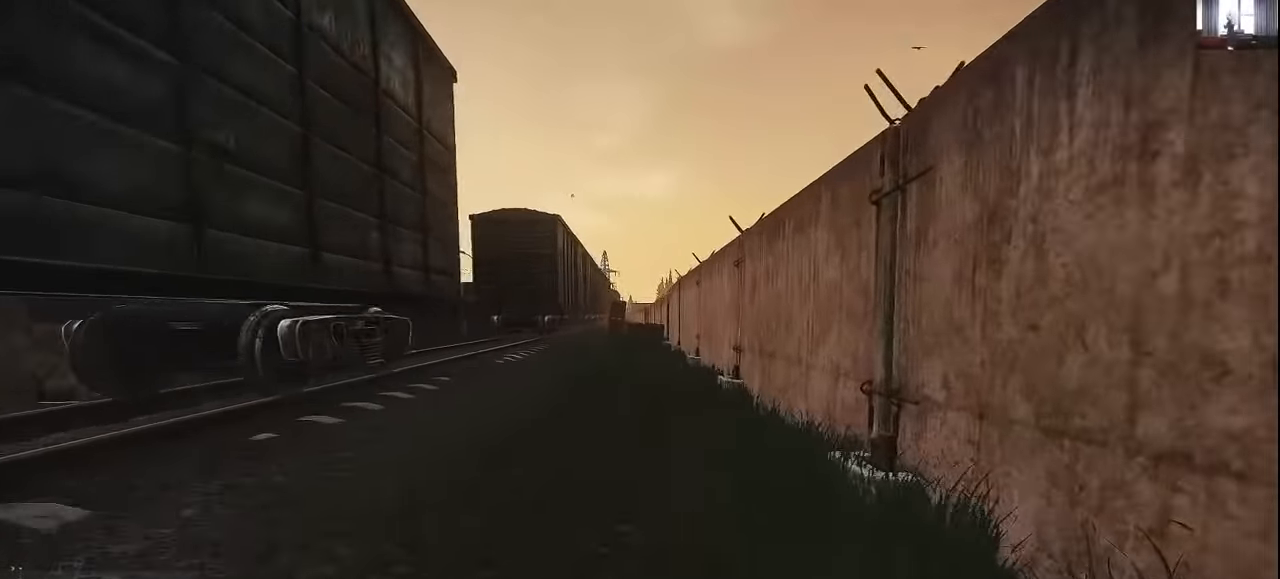
{"keys": ["shift", "w"], "events": [[200, "d", "up"]]}
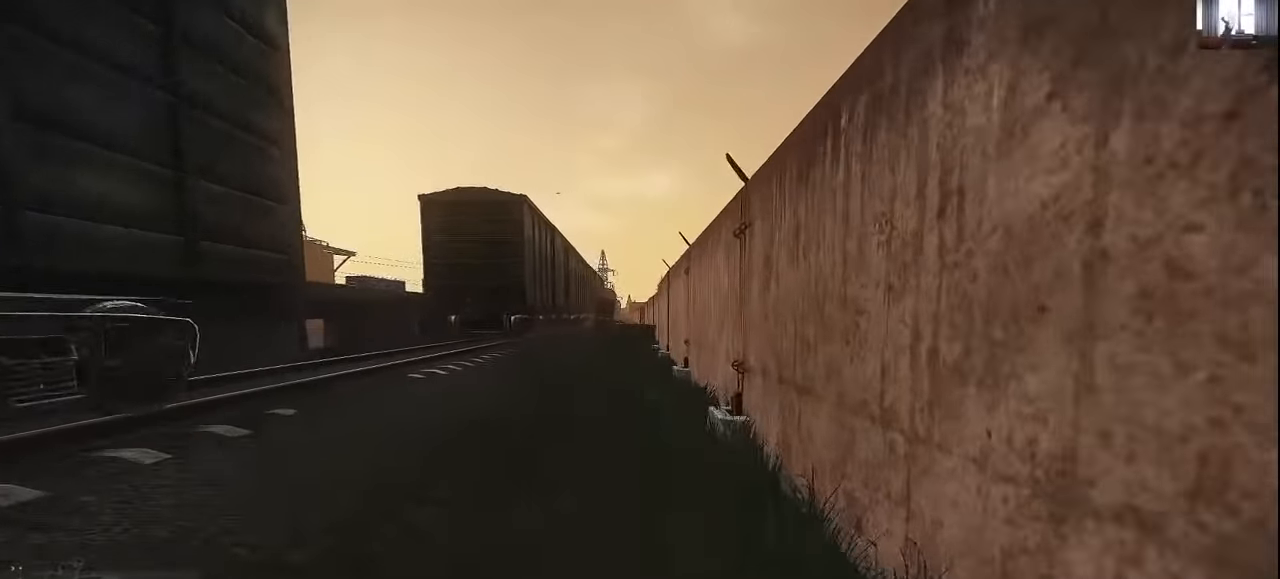
{"keys": ["shift", "w"], "events": []}
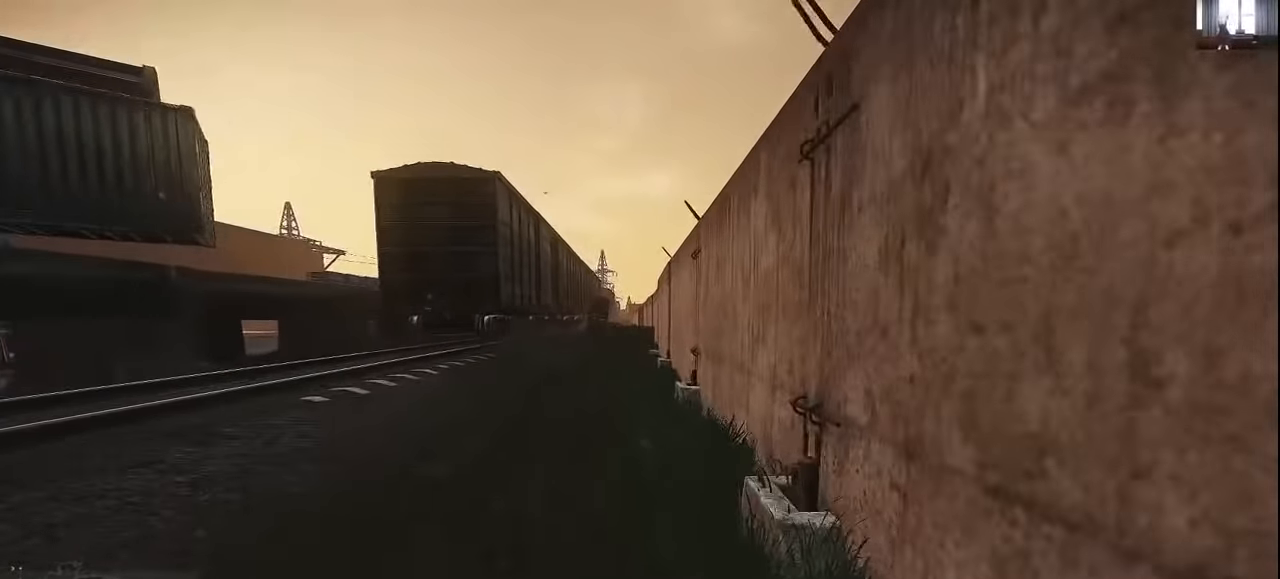
{"keys": ["w"], "events": [[434, "shift", "up"]]}
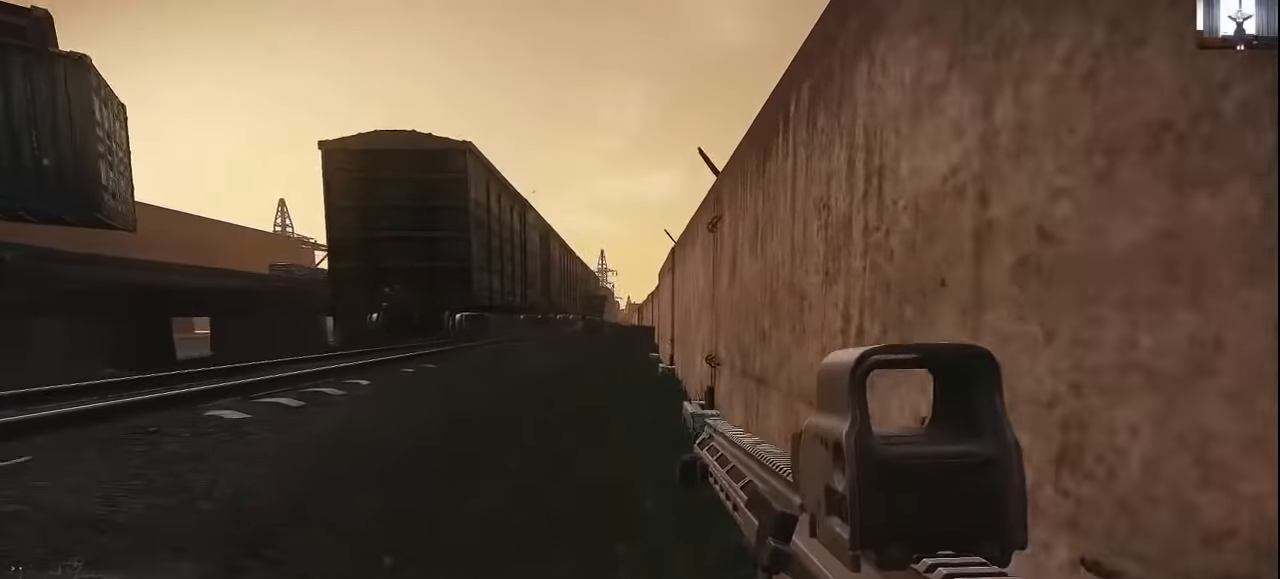
{"keys": ["w"], "events": []}
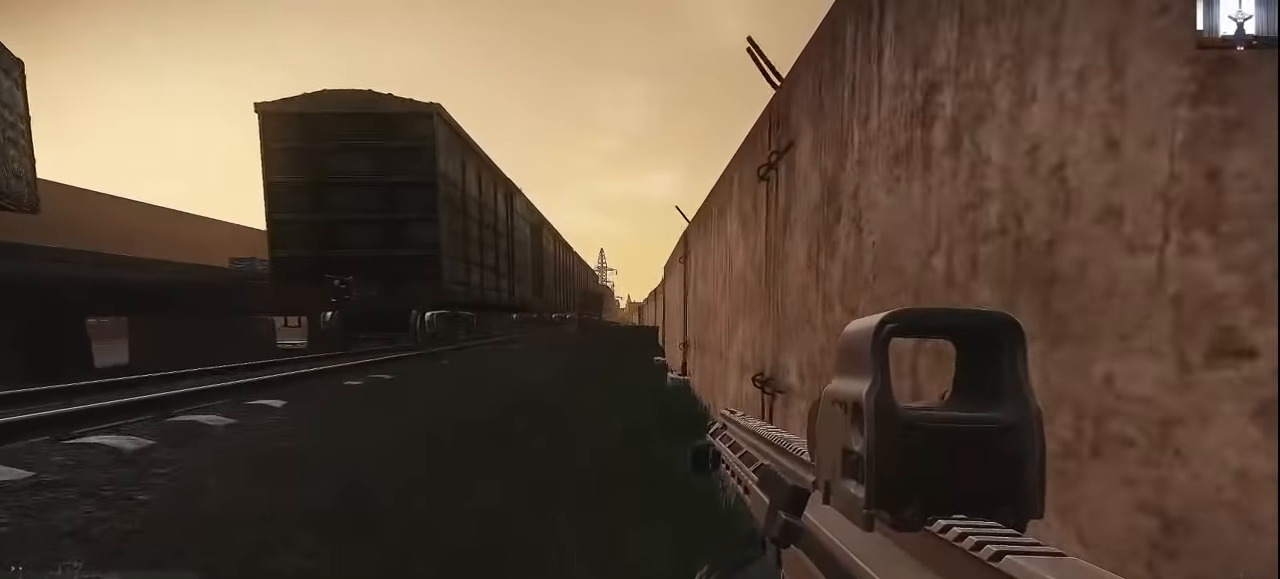
{"keys": ["w"], "events": []}
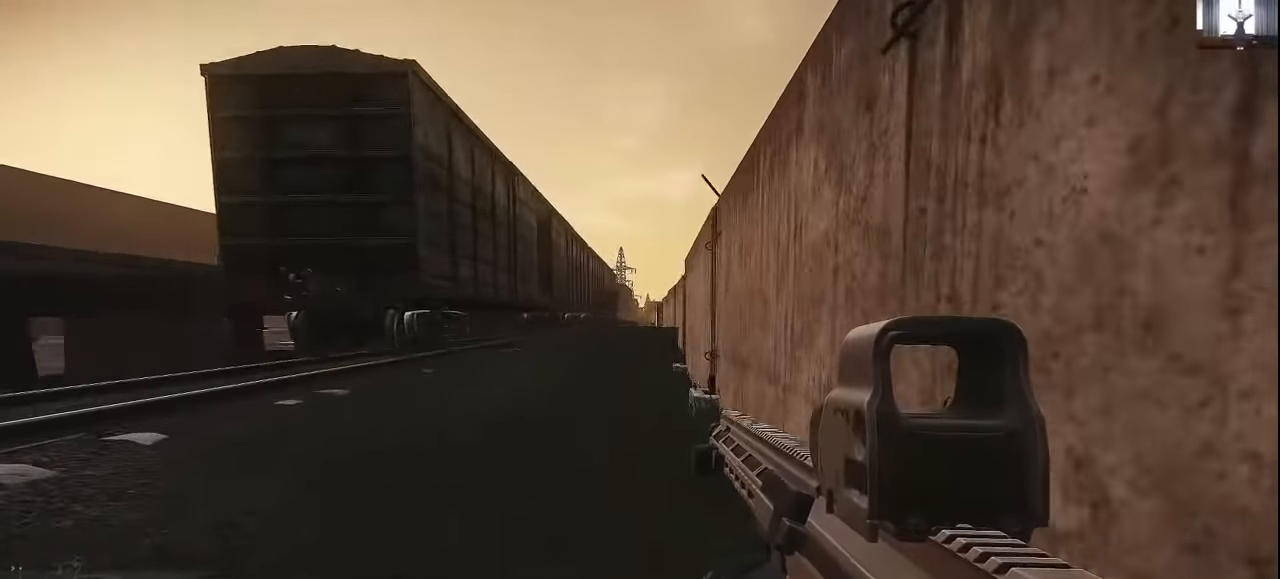
{"keys": ["w"], "events": [[267, "d", "down"], [500, "d", "up"]]}
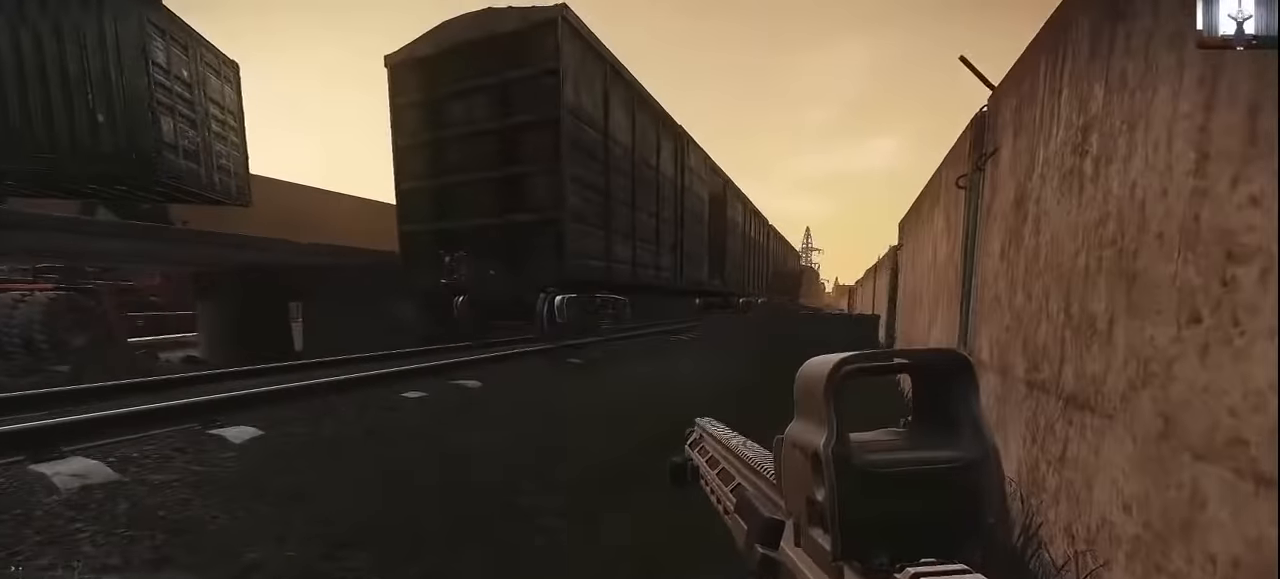
{"keys": ["w"], "events": []}
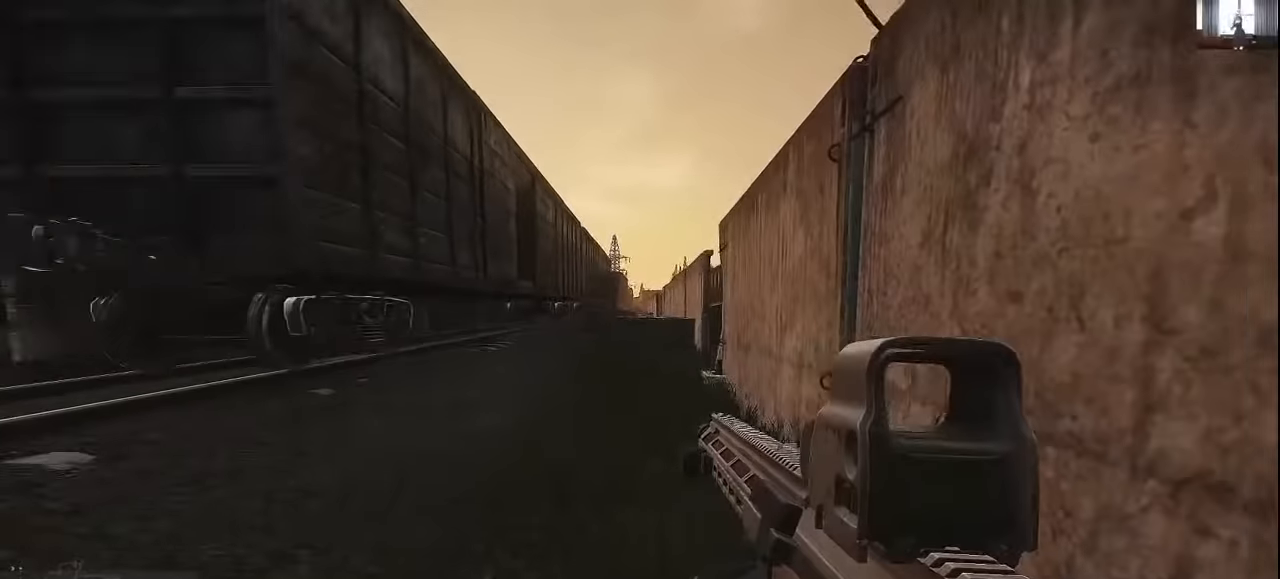
{"keys": ["w"], "events": []}
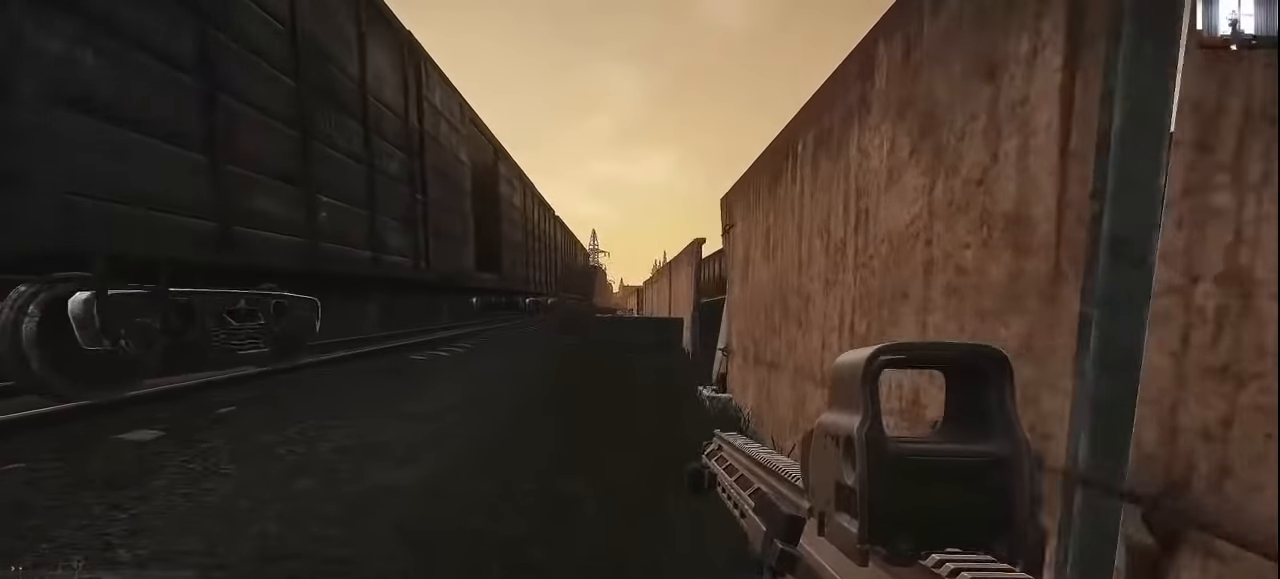
{"keys": ["w"], "events": []}
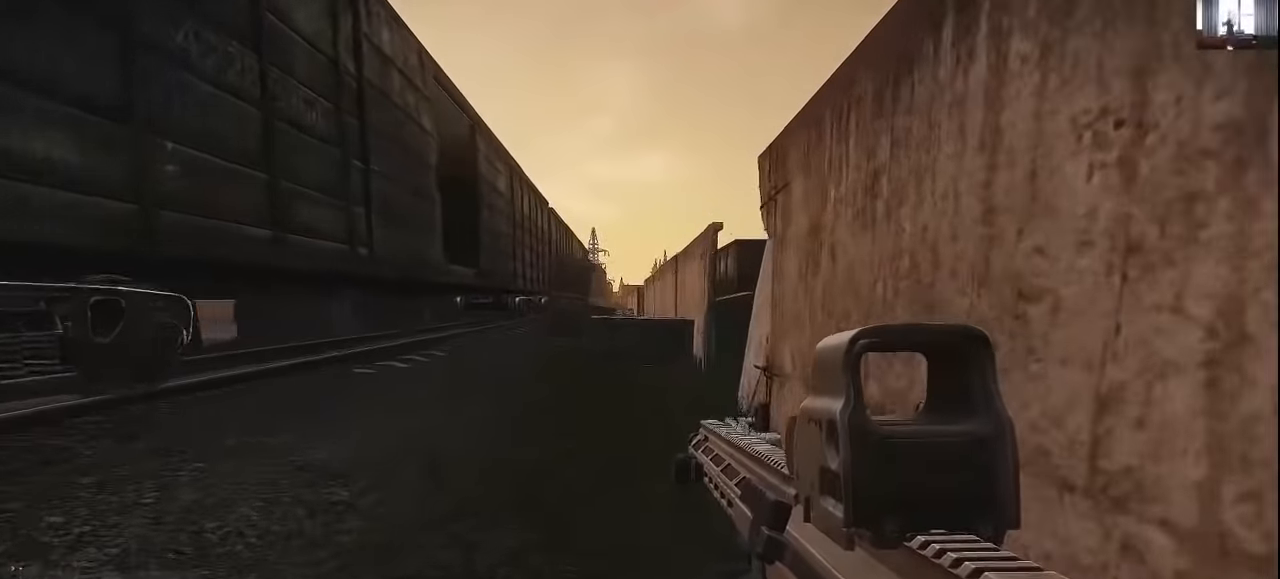
{"keys": ["a", "w"], "events": [[366, "a", "down"]]}
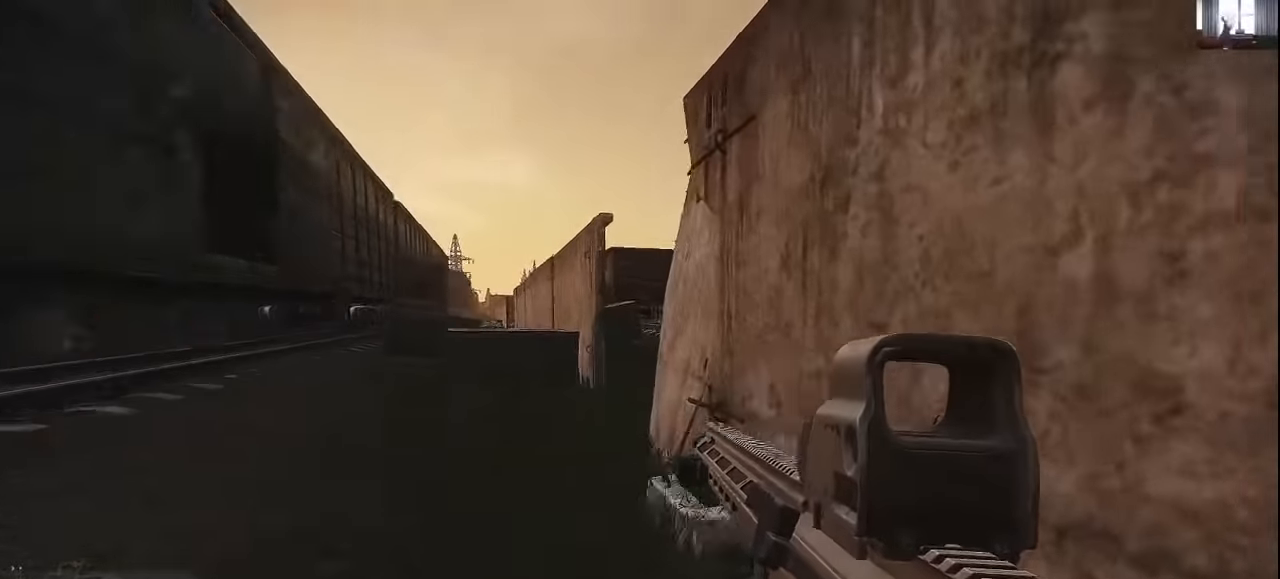
{"keys": ["w"], "events": [[333, "a", "up"]]}
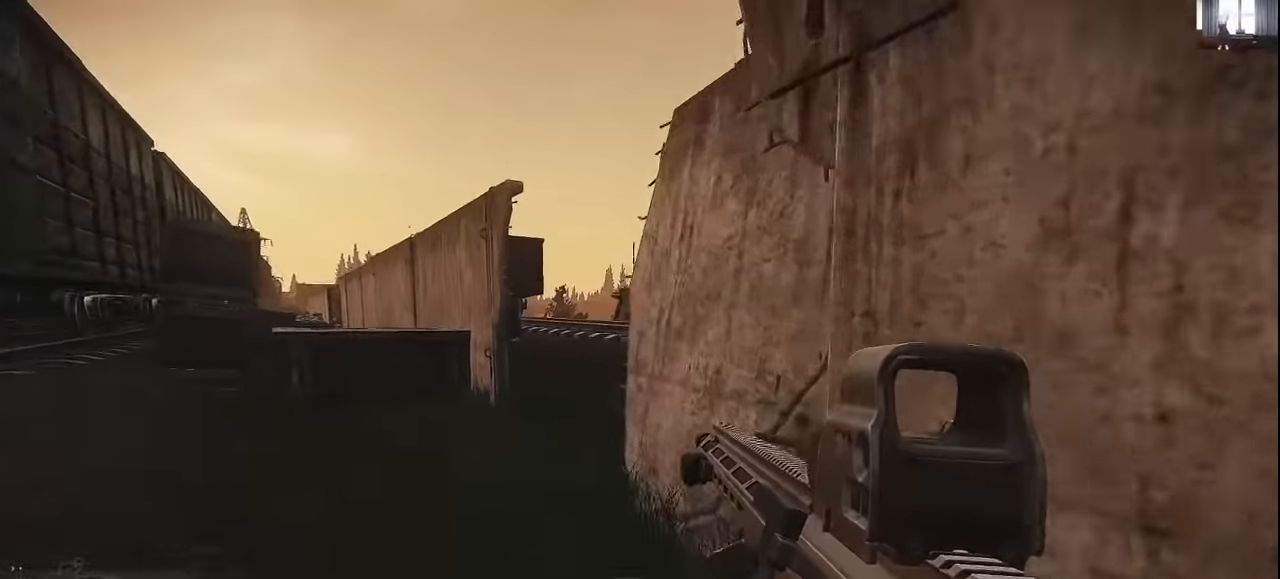
{"keys": ["w"], "events": [[66, "a", "down"], [266, "a", "up"]]}
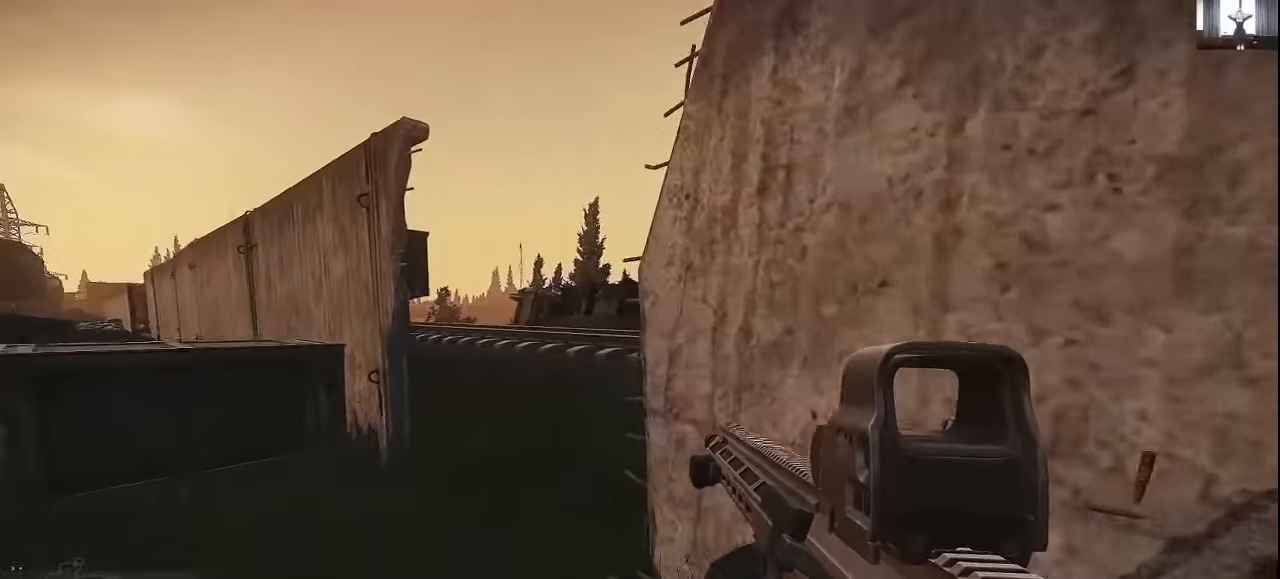
{"keys": ["a", "shift", "w"], "events": [[33, "shift", "down"], [366, "a", "down"]]}
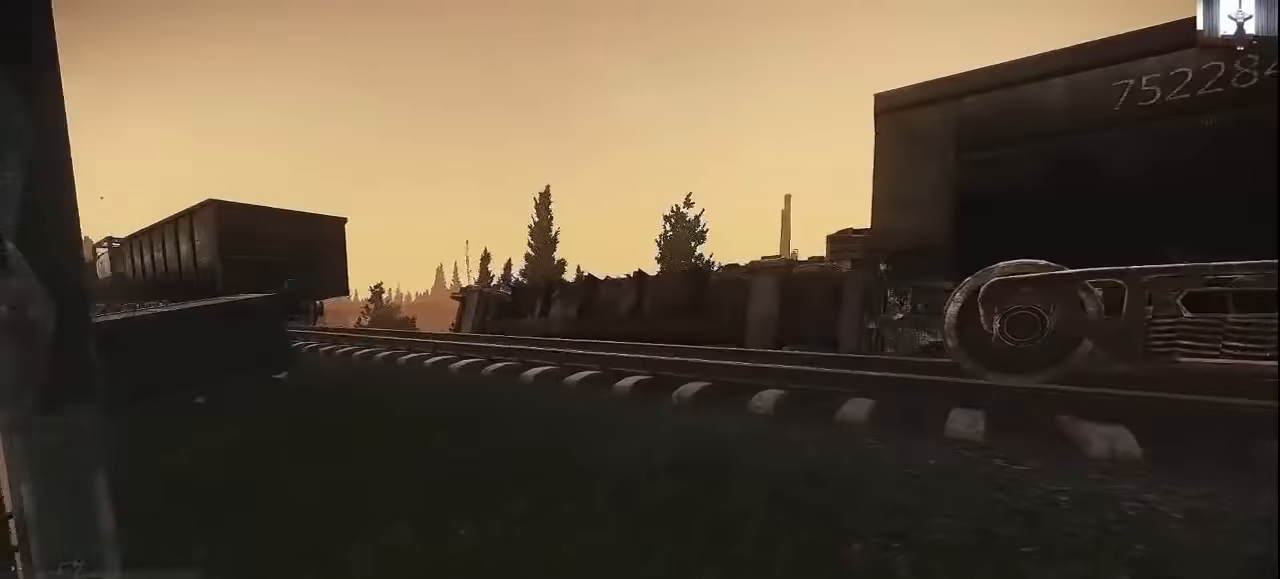
{"keys": ["a", "shift", "w"], "events": [[166, "a", "up"], [500, "a", "down"]]}
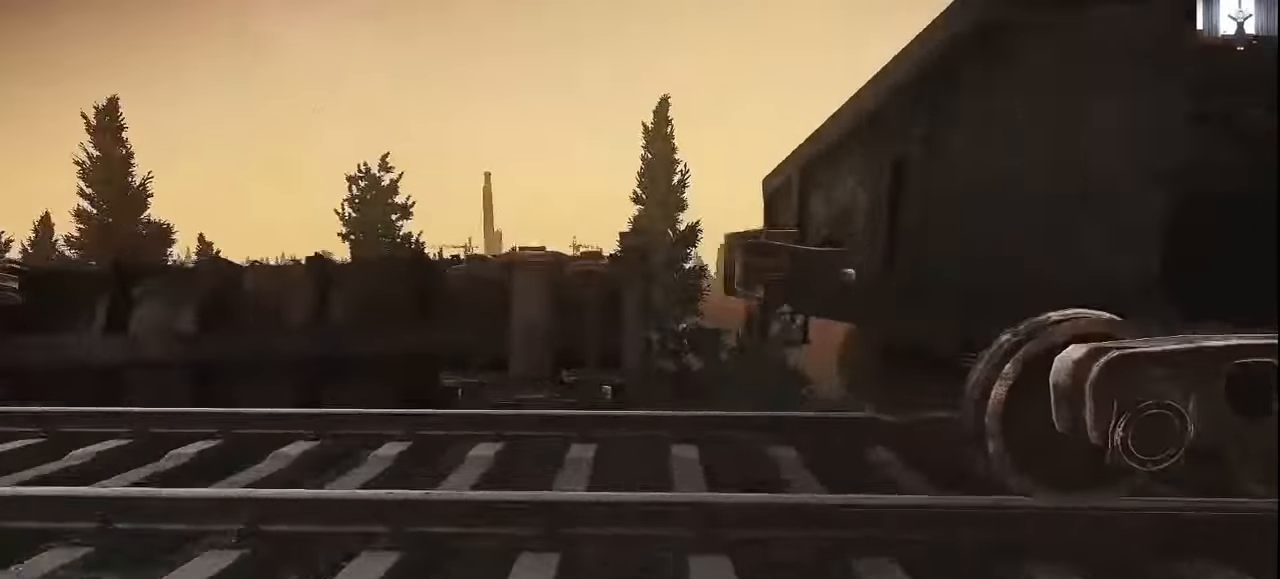
{"keys": ["a", "shift", "w"], "events": []}
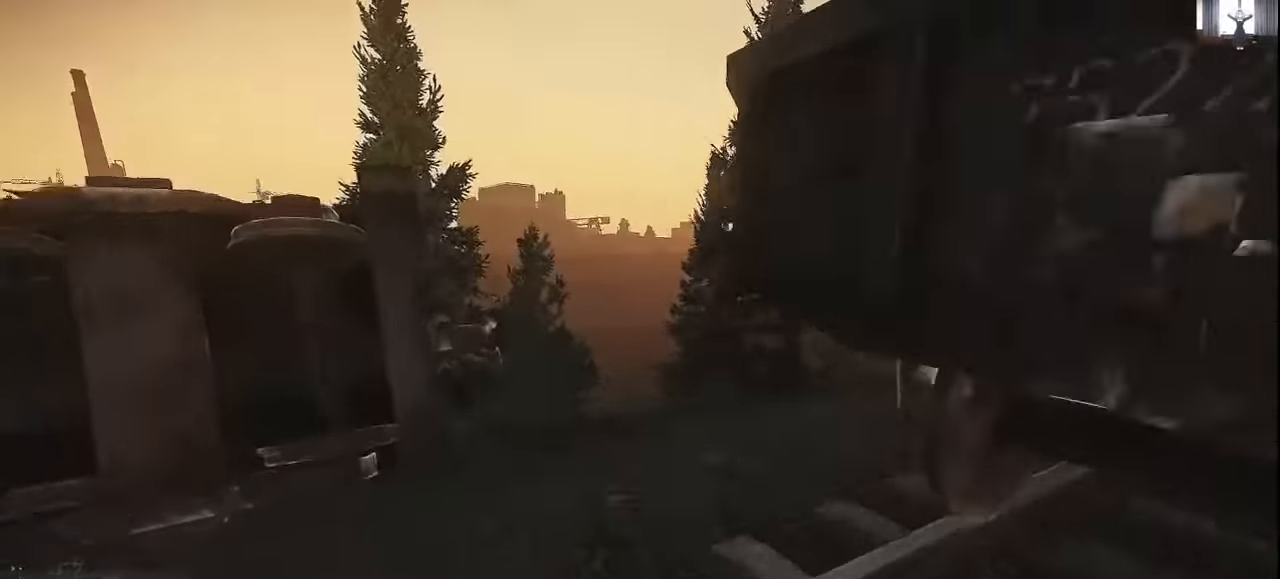
{"keys": ["a", "shift", "w"], "events": [[100, "a", "up"], [466, "a", "down"]]}
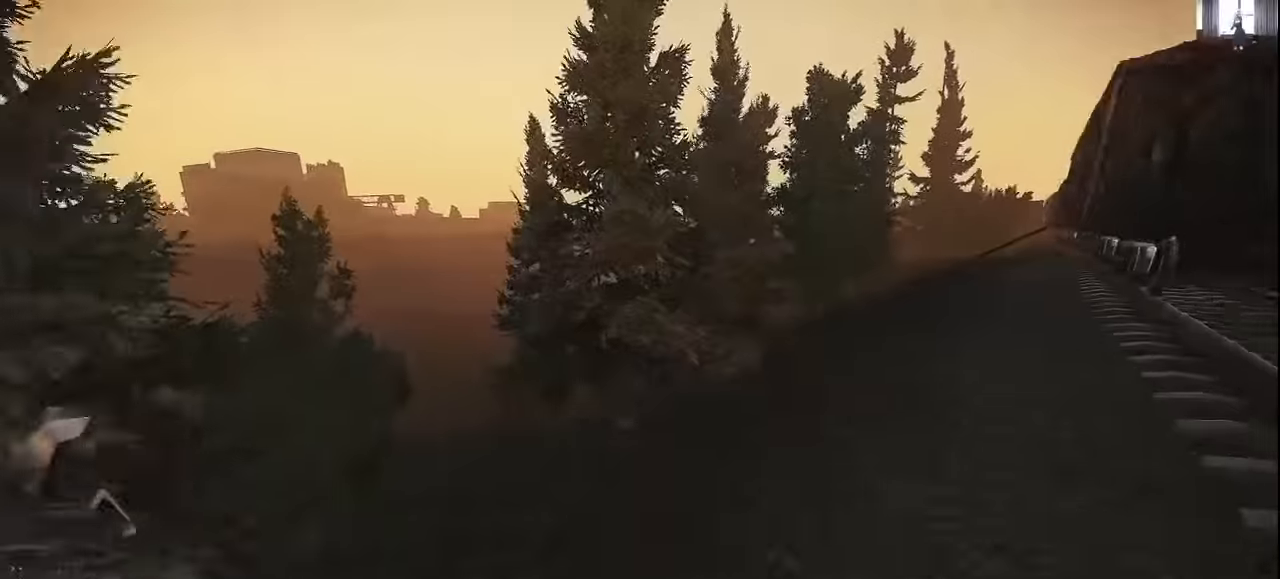
{"keys": ["a", "w"], "events": [[66, "shift", "up"], [333, "w", "up"], [500, "w", "down"]]}
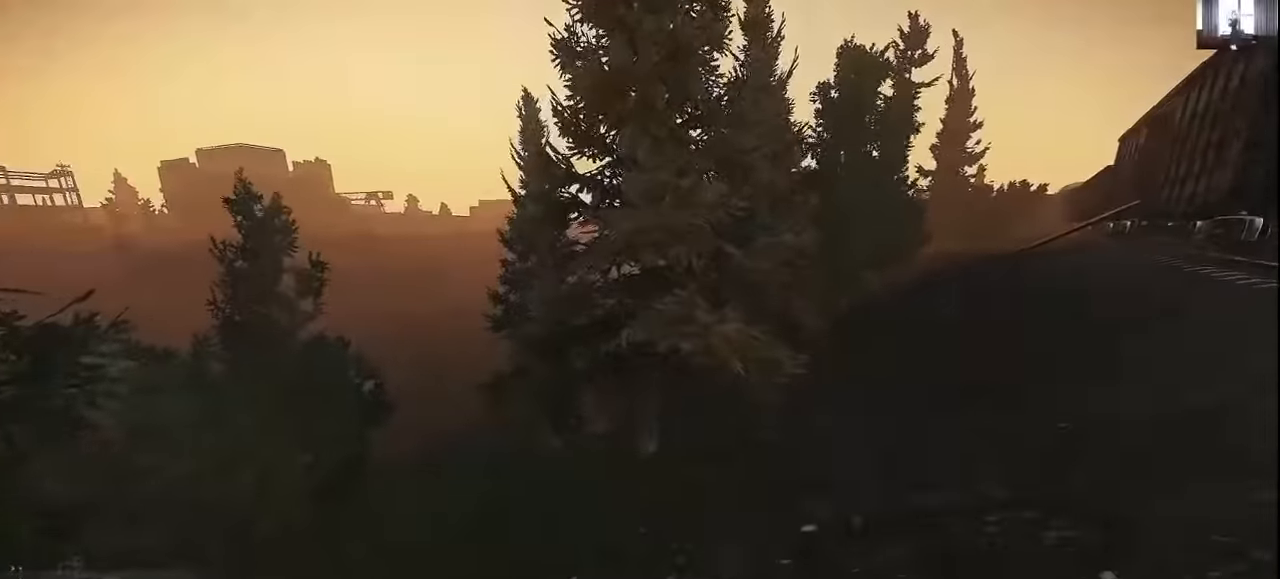
{"keys": ["d", "w"], "events": [[266, "a", "up"], [366, "d", "down"]]}
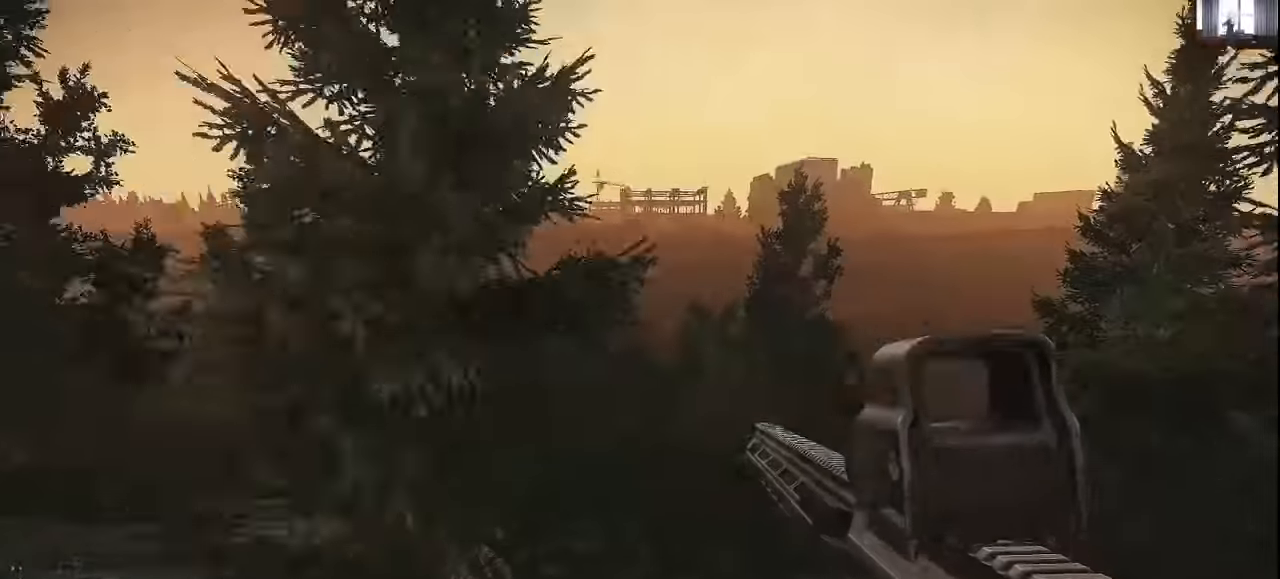
{"keys": ["d", "w"], "events": []}
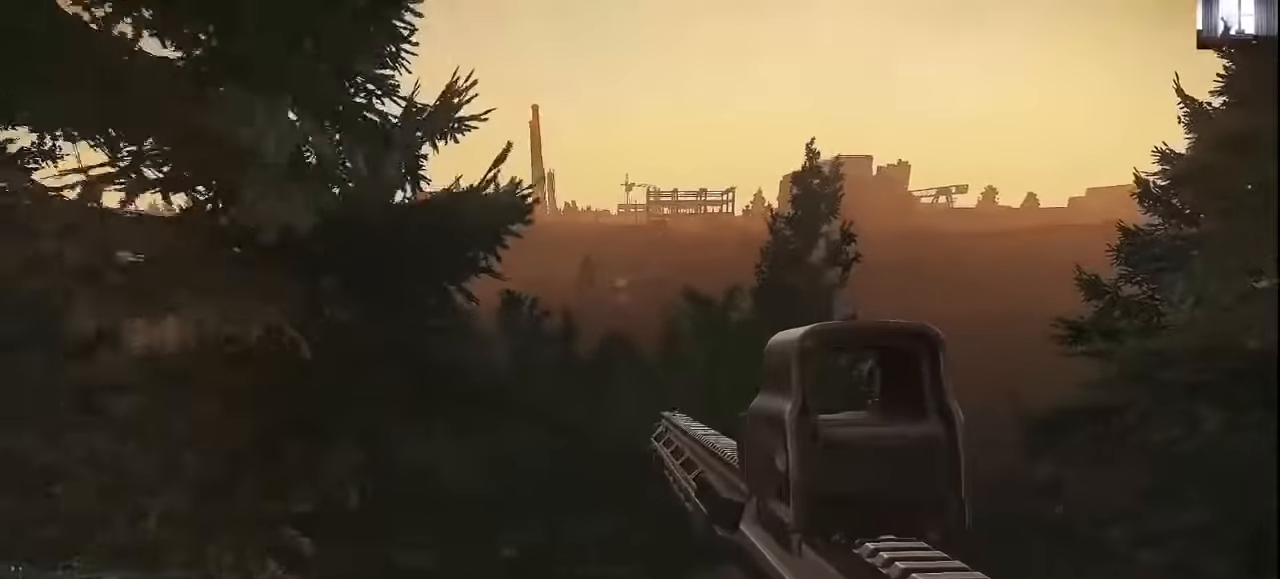
{"keys": ["w"], "events": [[333, "d", "up"]]}
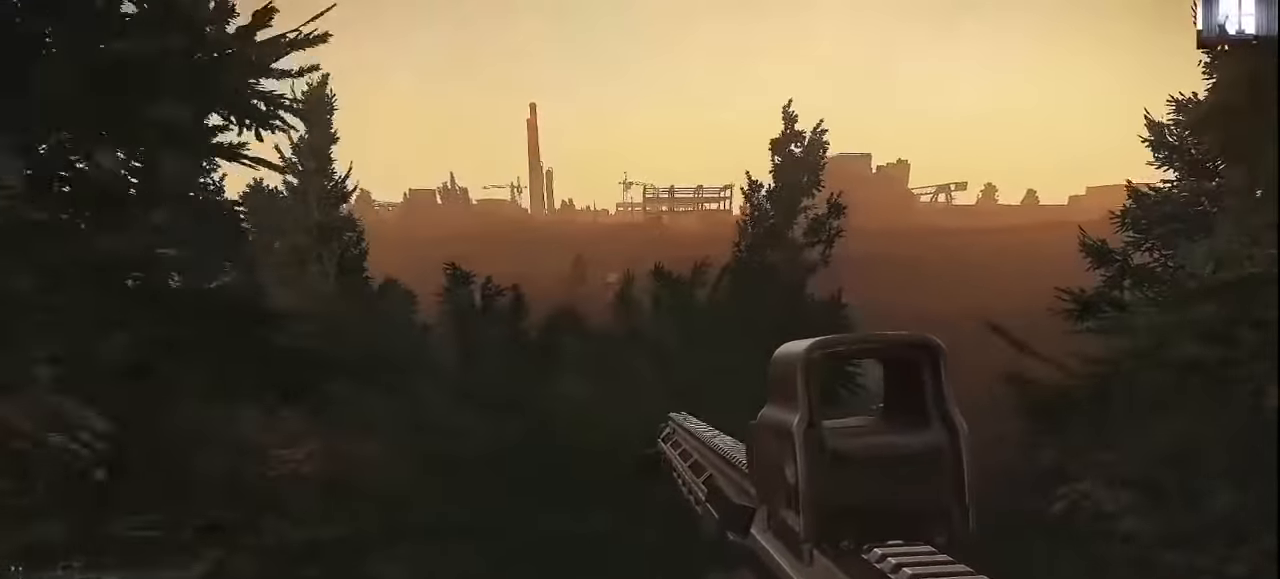
{"keys": ["w"], "events": []}